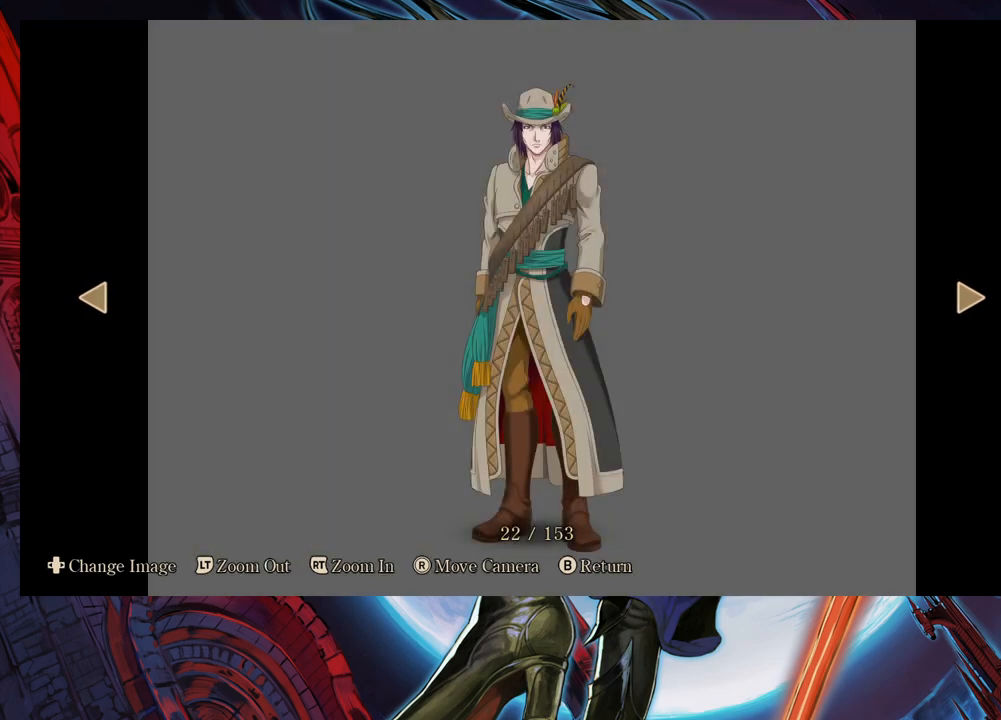
Gameplay with a controller (Xbox layout); each line is a JSON object with the inputs held at the frame after it. "events" lists button and stick changes between this image and that frame as [ms after this image, input, new state], when the widget could be followed in between. Not read: L2 R2.
{"buttons": [], "left_stick": "center", "right_stick": "center", "events": []}
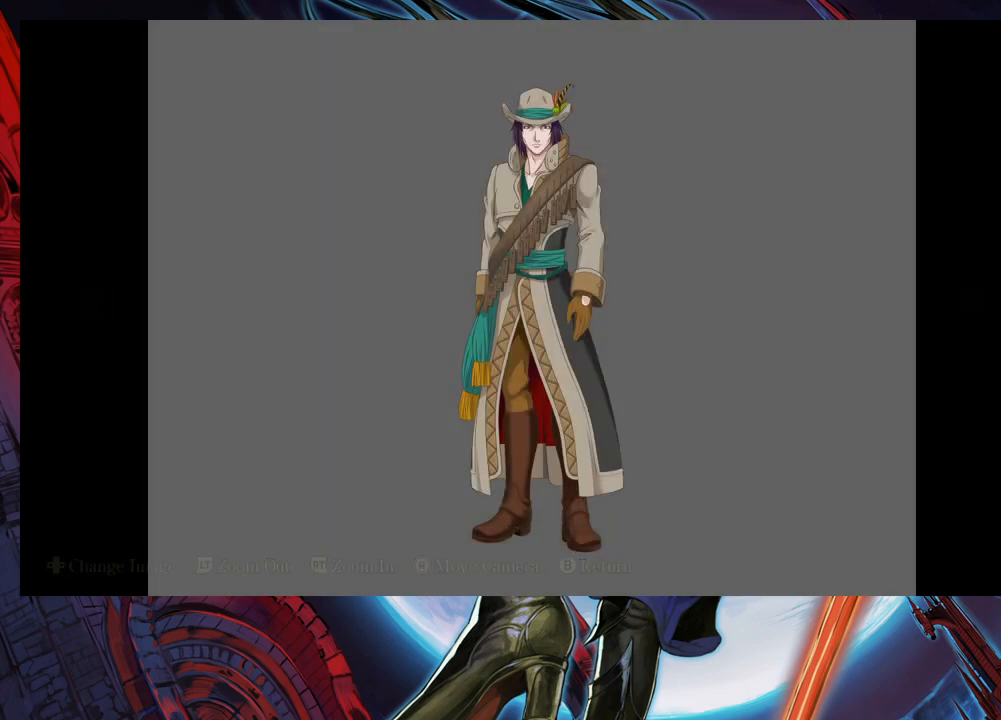
{"buttons": [], "left_stick": "center", "right_stick": "center", "events": []}
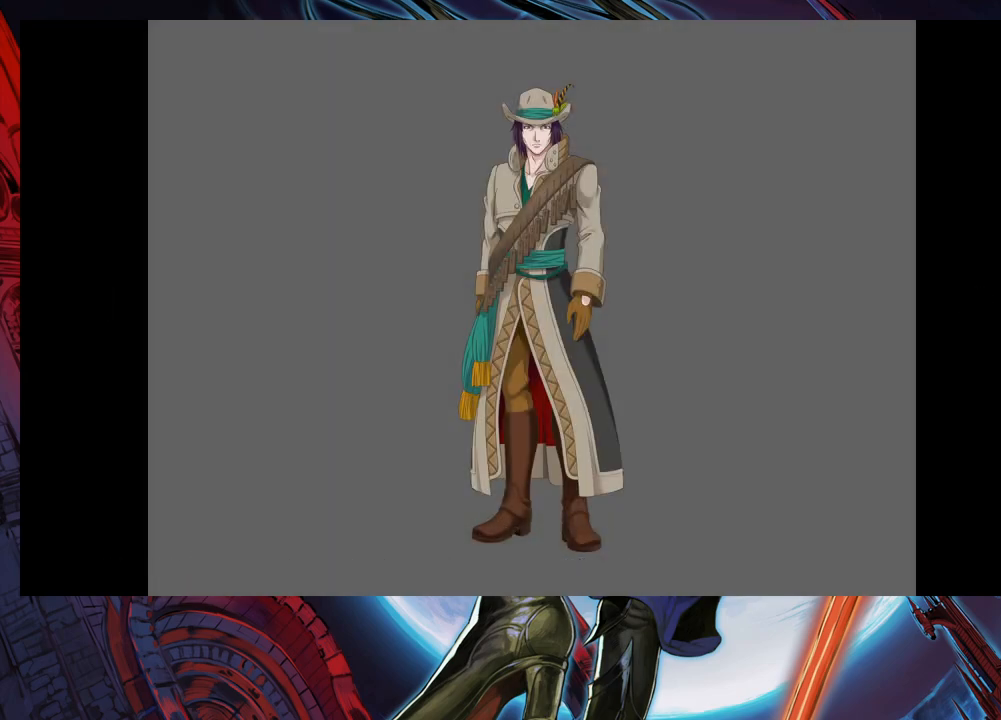
{"buttons": [], "left_stick": "center", "right_stick": "center", "events": []}
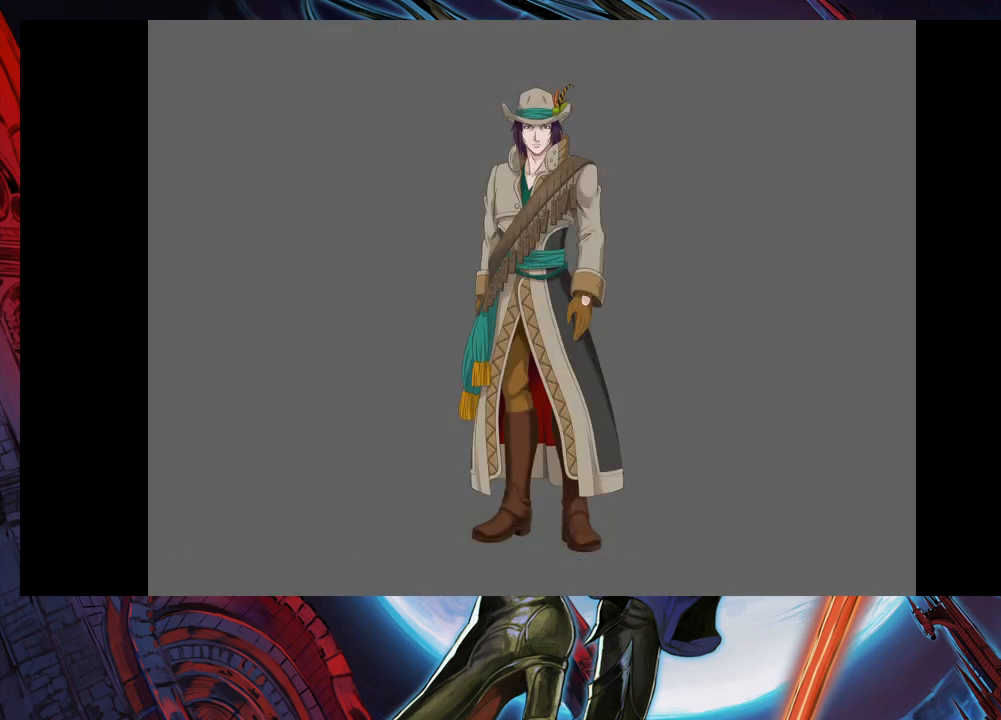
{"buttons": [], "left_stick": "center", "right_stick": "center", "events": [[217, "left_stick", "right"], [433, "left_stick", "center"]]}
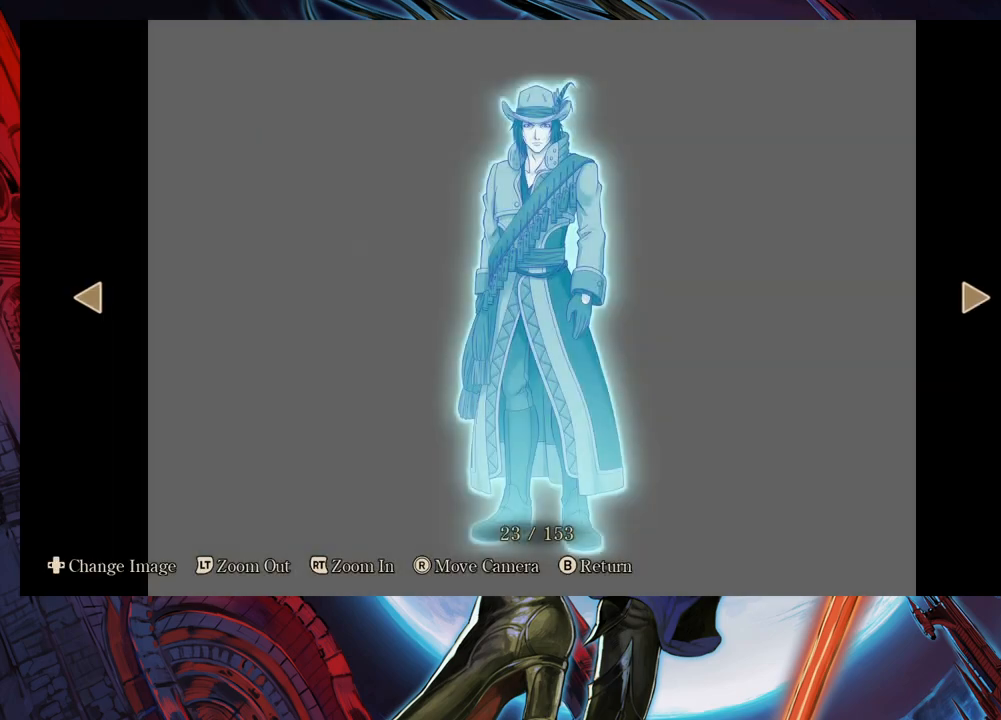
{"buttons": [], "left_stick": "center", "right_stick": "center", "events": []}
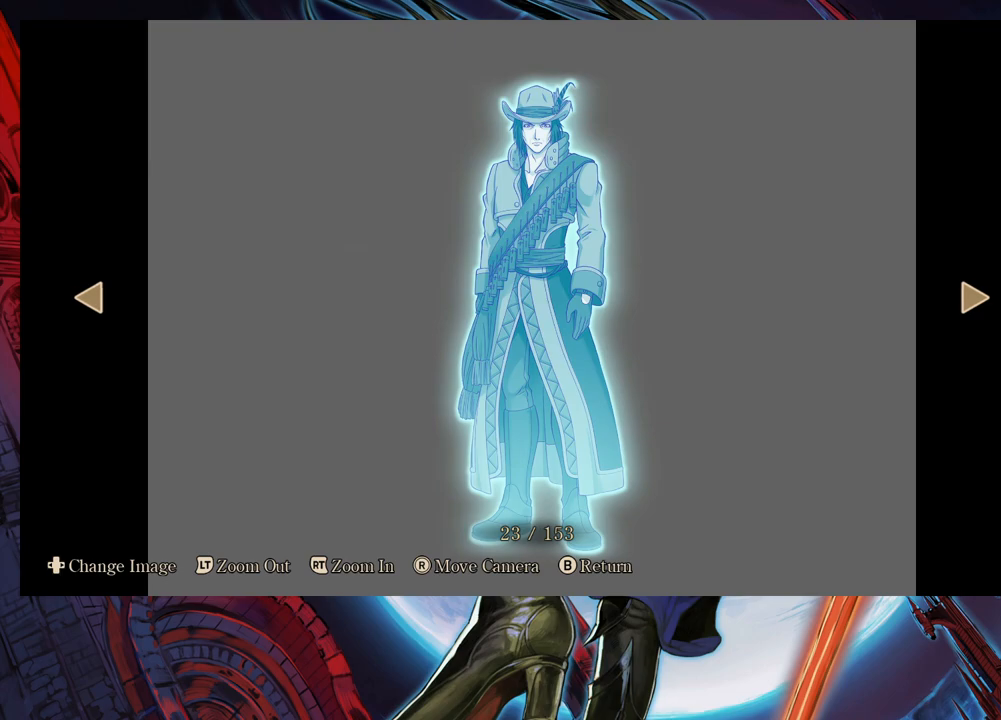
{"buttons": [], "left_stick": "center", "right_stick": "center", "events": [[267, "left_stick", "left"], [483, "left_stick", "center"]]}
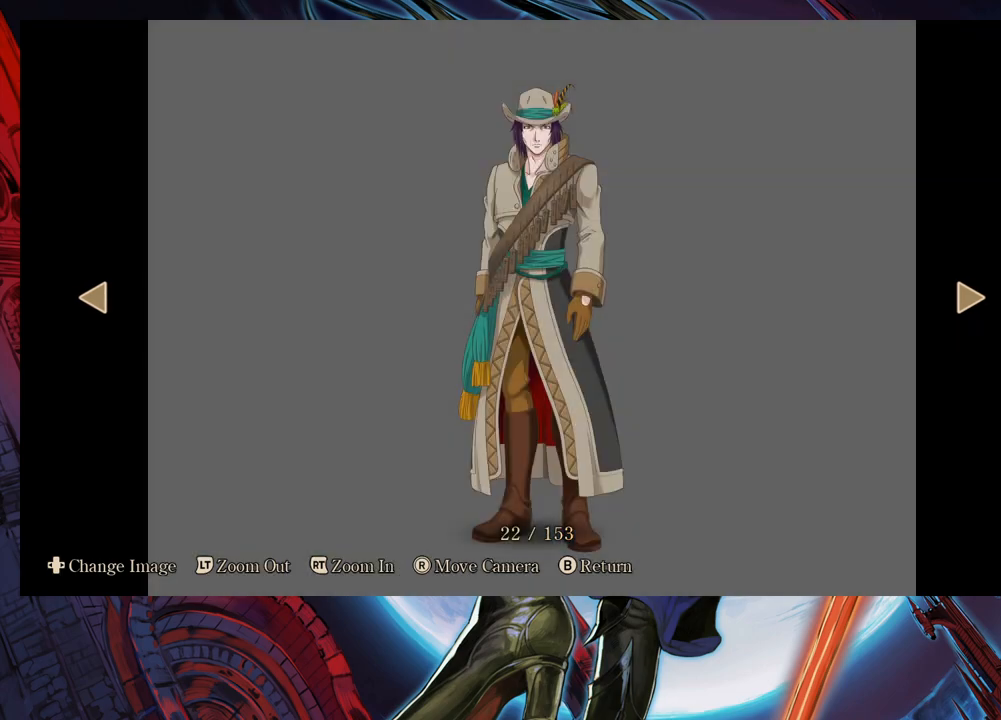
{"buttons": [], "left_stick": "center", "right_stick": "center", "events": [[133, "left_stick", "right"], [333, "left_stick", "center"]]}
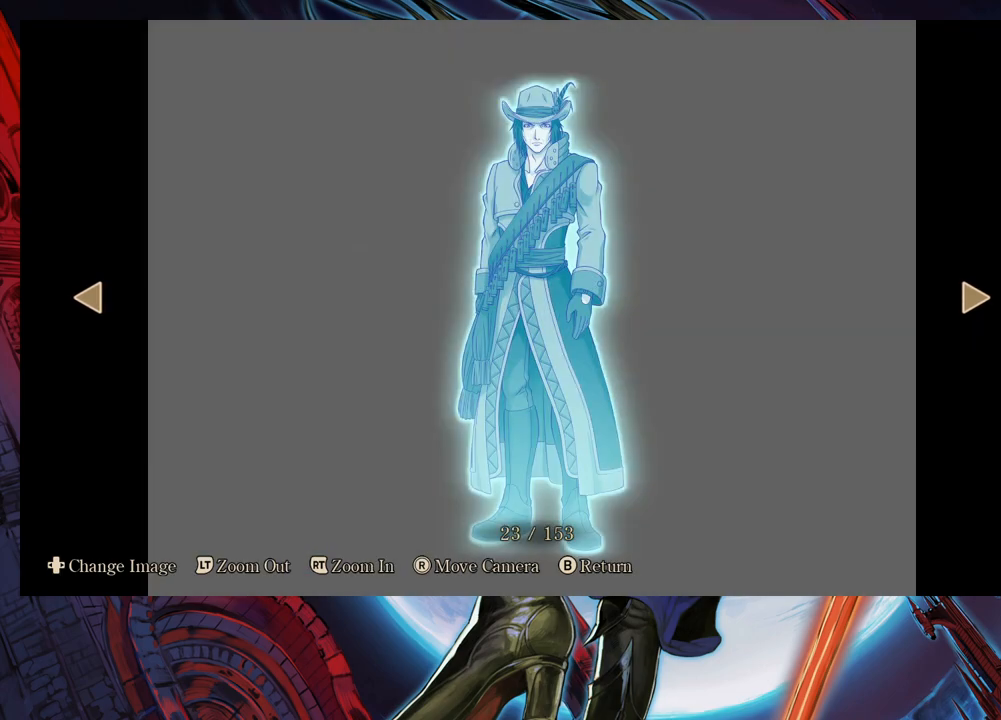
{"buttons": [], "left_stick": "center", "right_stick": "center", "events": []}
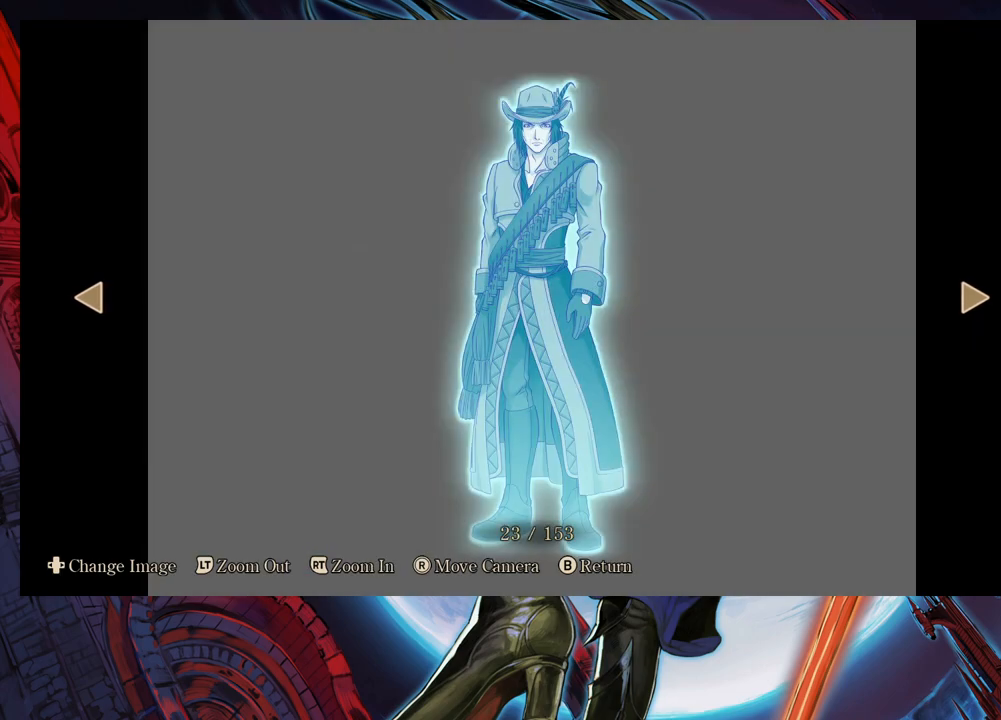
{"buttons": [], "left_stick": "center", "right_stick": "center", "events": []}
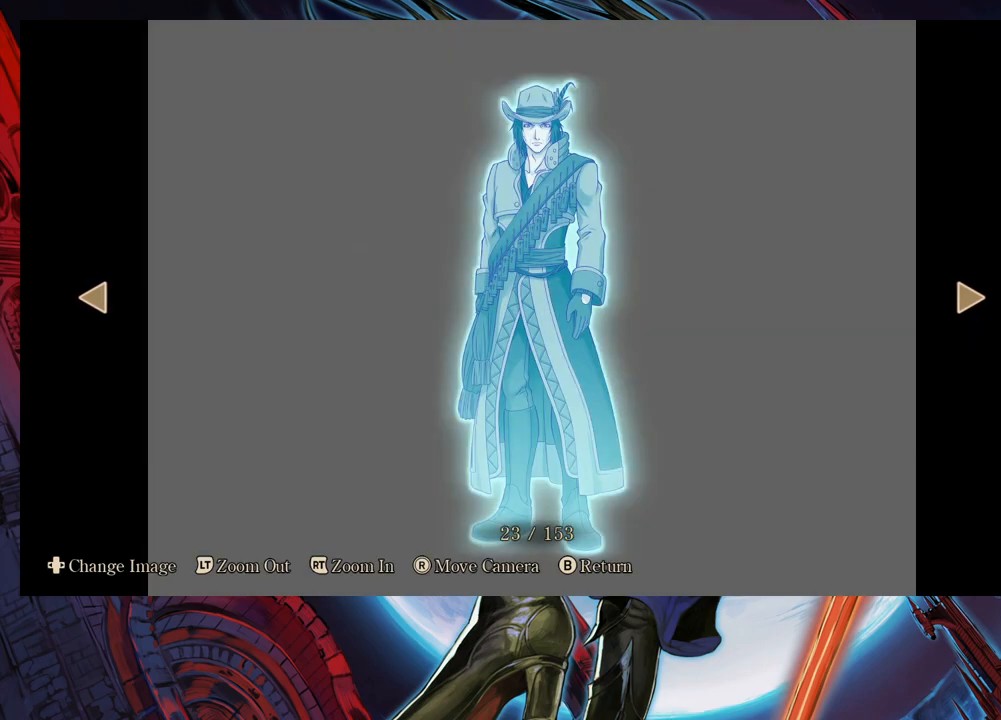
{"buttons": [], "left_stick": "center", "right_stick": "center", "events": []}
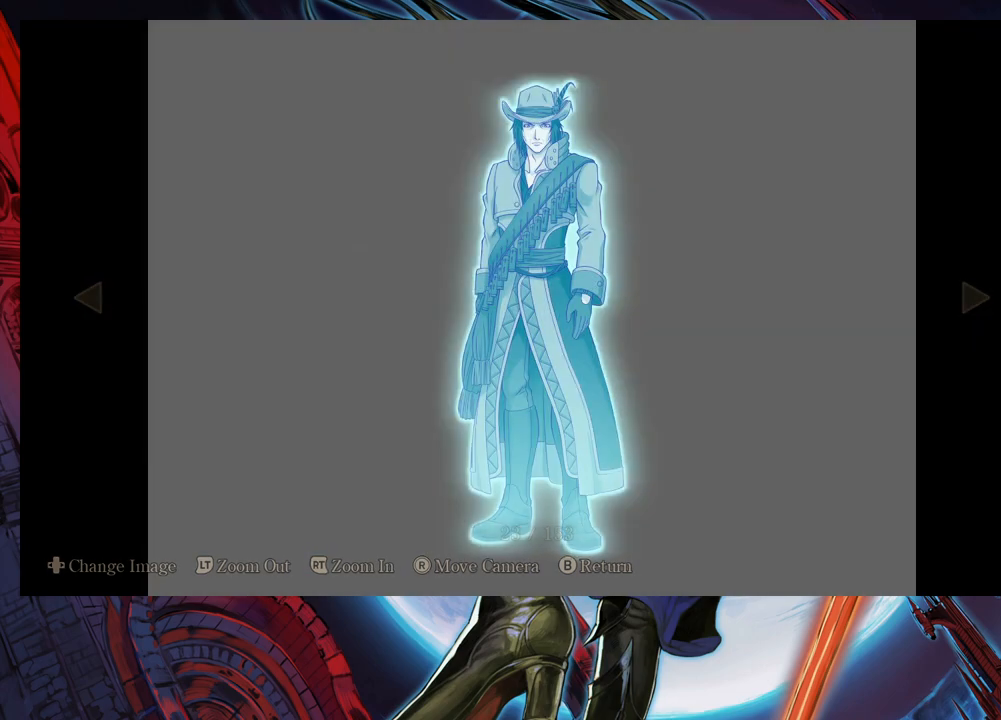
{"buttons": [], "left_stick": "right", "right_stick": "center", "events": [[183, "left_stick", "left"], [367, "left_stick", "center"], [483, "left_stick", "right"]]}
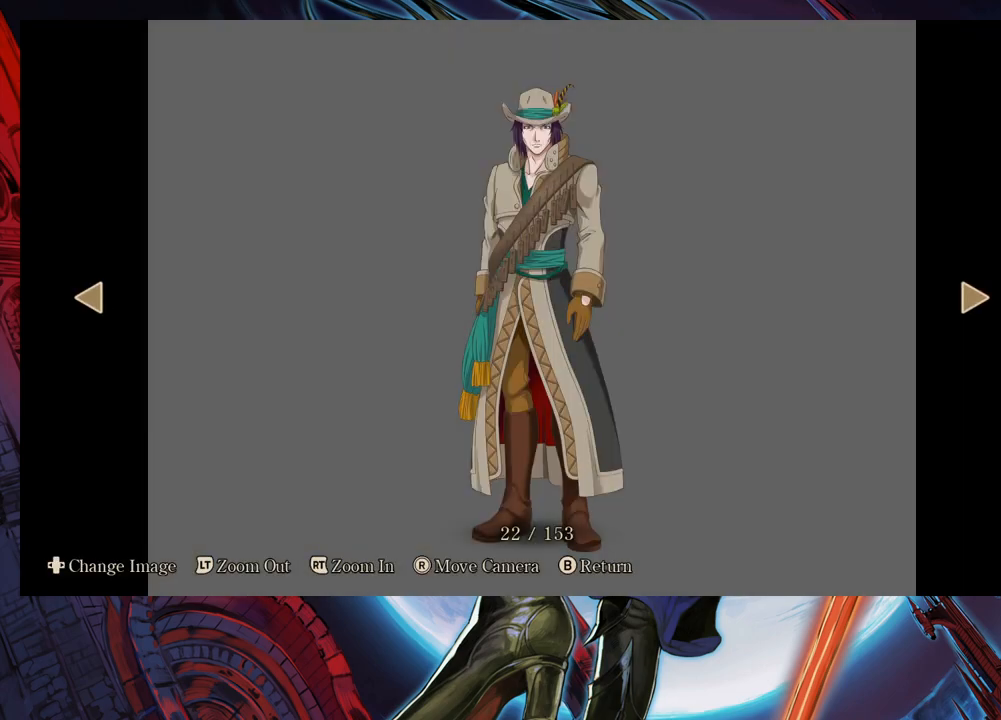
{"buttons": [], "left_stick": "right", "right_stick": "center", "events": [[117, "left_stick", "center"], [317, "left_stick", "right"]]}
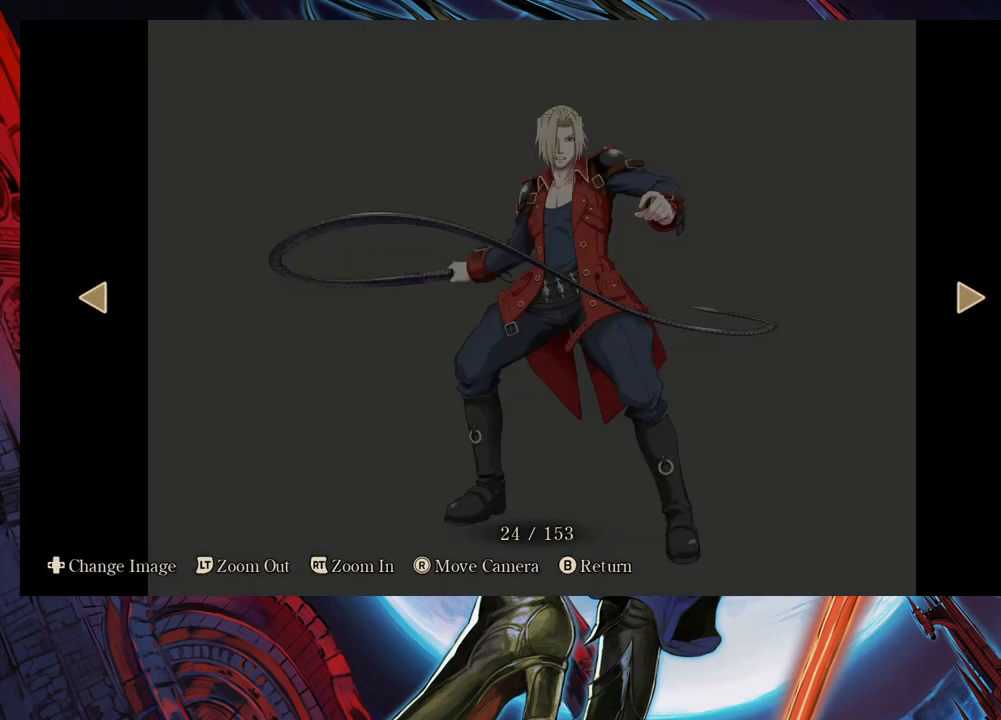
{"buttons": [], "left_stick": "center", "right_stick": "center", "events": [[17, "left_stick", "center"], [333, "left_stick", "left"], [483, "left_stick", "center"]]}
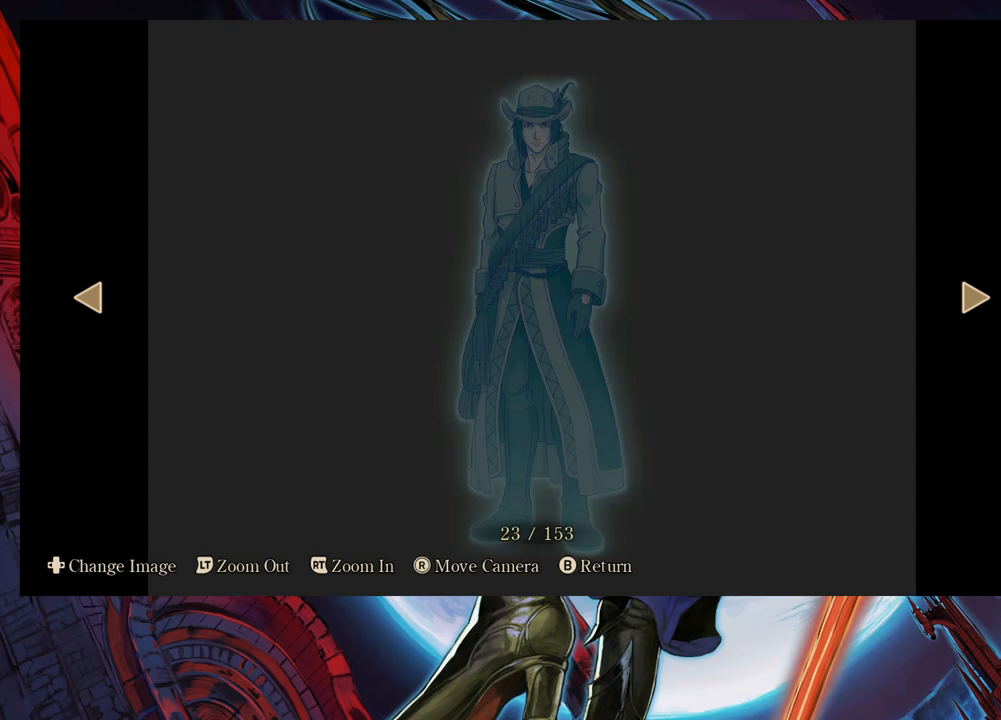
{"buttons": [], "left_stick": "center", "right_stick": "center", "events": [[67, "left_stick", "left"], [217, "left_stick", "center"]]}
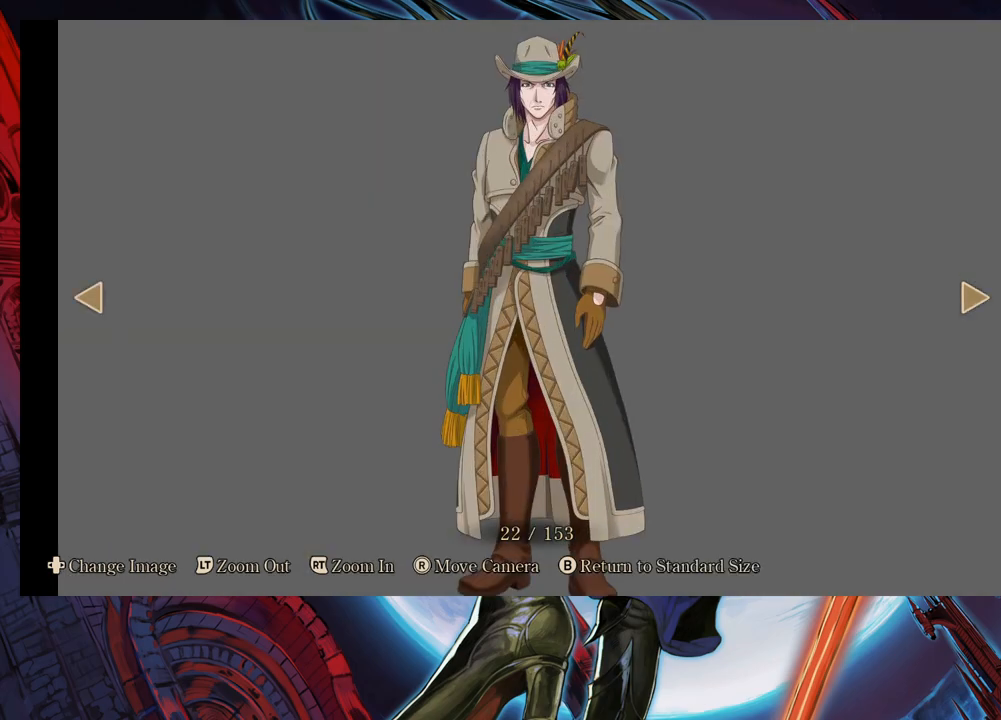
{"buttons": [], "left_stick": "center", "right_stick": "down", "events": [[183, "right_stick", "down"]]}
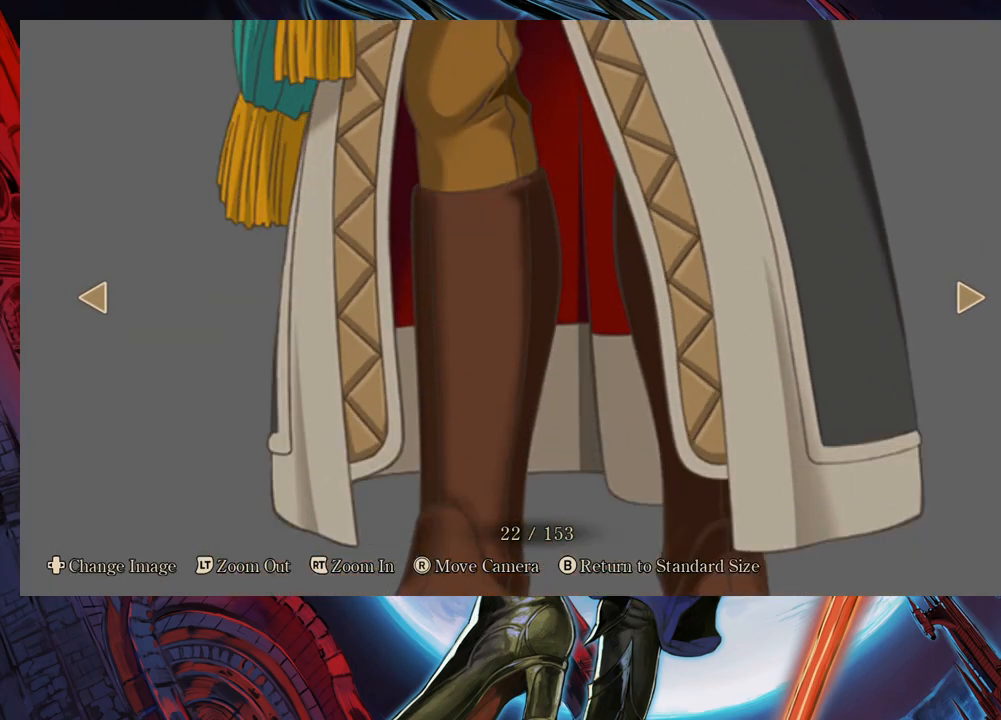
{"buttons": [], "left_stick": "center", "right_stick": "center", "events": [[33, "right_stick", "center"]]}
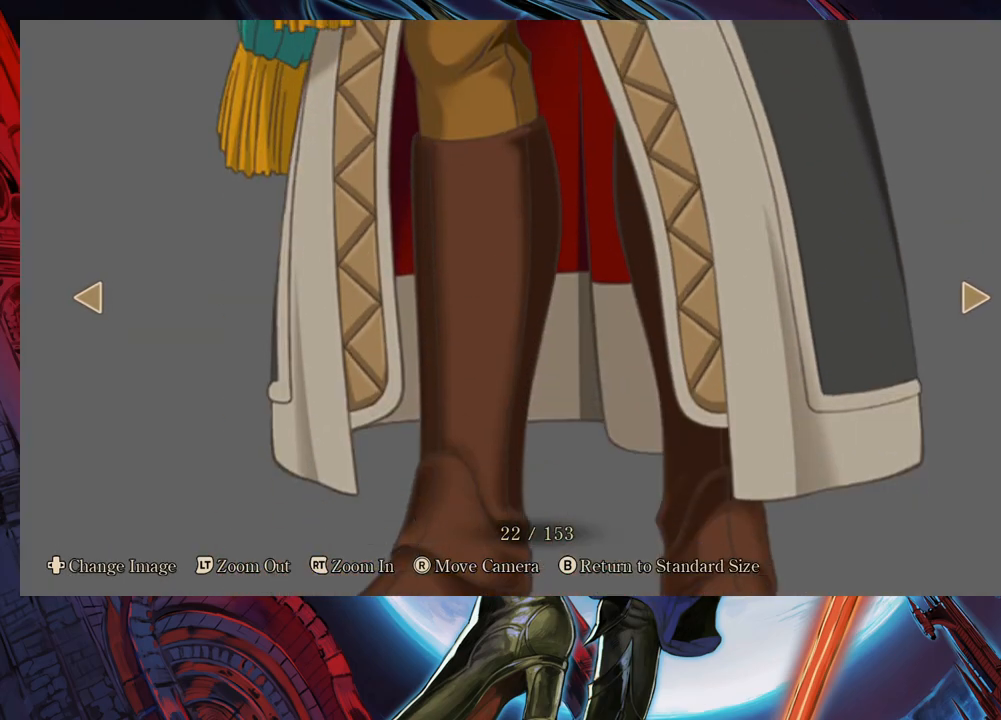
{"buttons": [], "left_stick": "center", "right_stick": "center", "events": []}
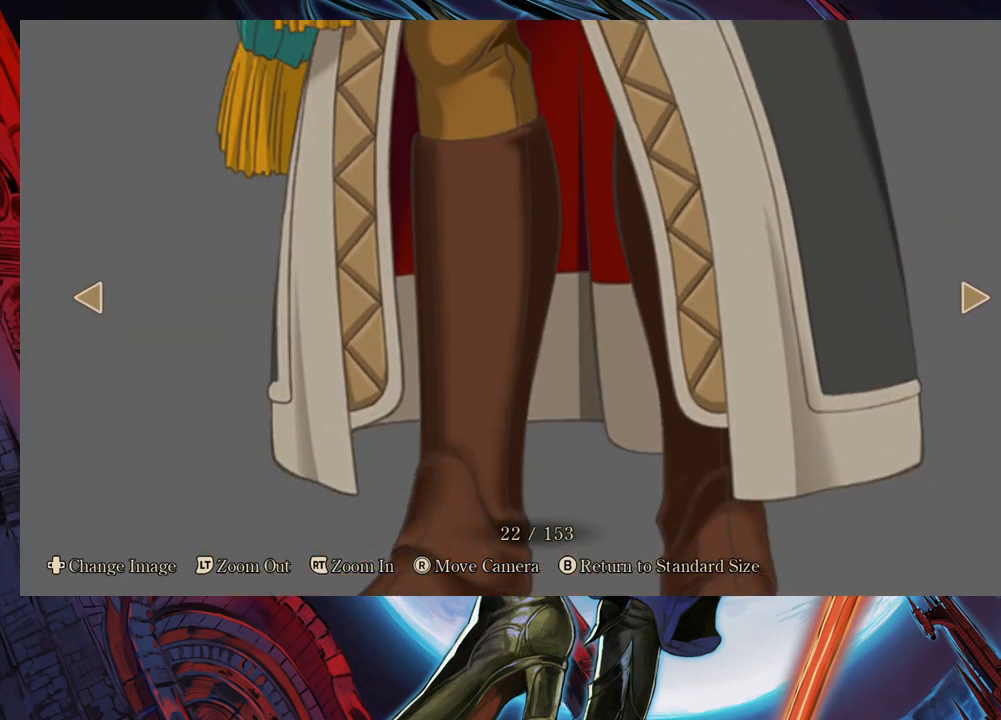
{"buttons": [], "left_stick": "center", "right_stick": "down-left", "events": [[267, "right_stick", "down"], [333, "right_stick", "down-left"]]}
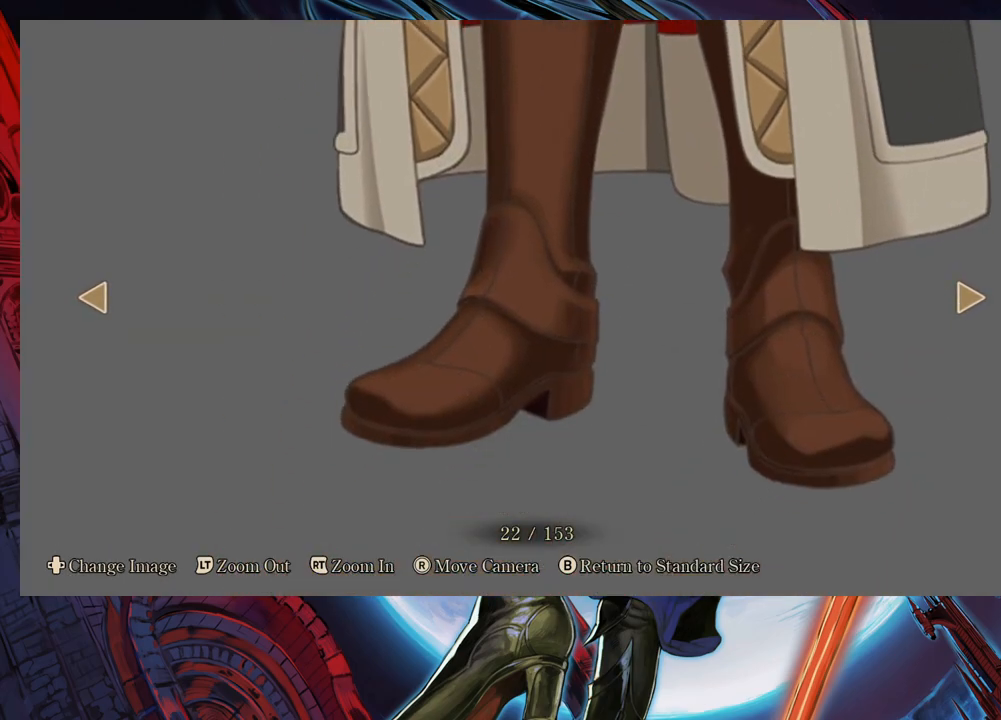
{"buttons": [], "left_stick": "center", "right_stick": "center", "events": [[167, "right_stick", "center"]]}
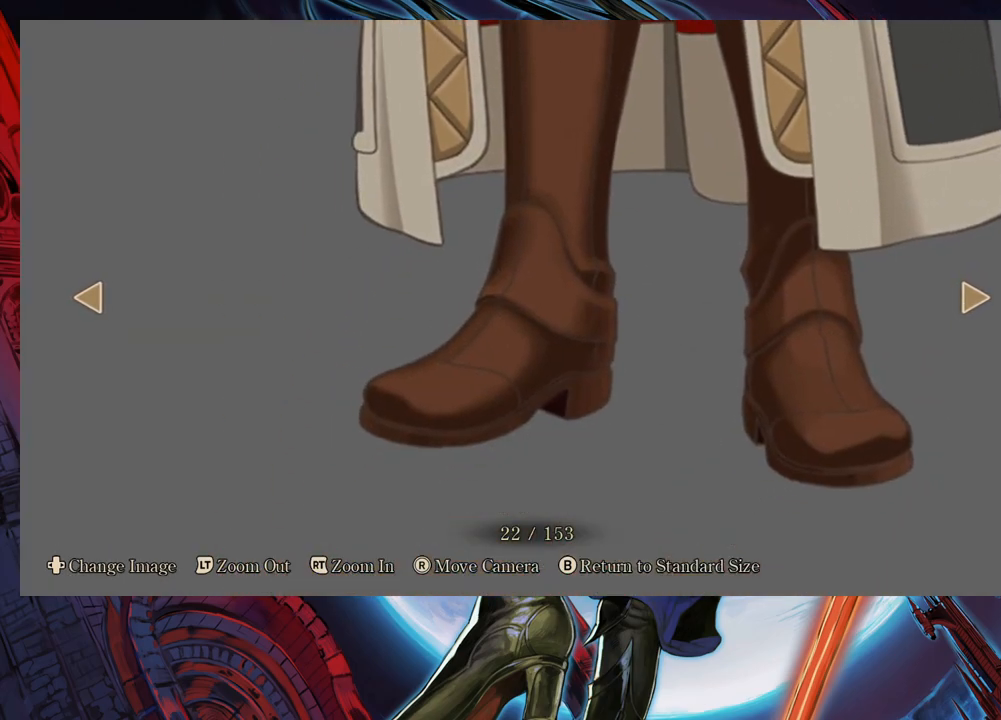
{"buttons": [], "left_stick": "center", "right_stick": "up", "events": [[183, "right_stick", "up"], [317, "right_stick", "center"], [483, "right_stick", "up"]]}
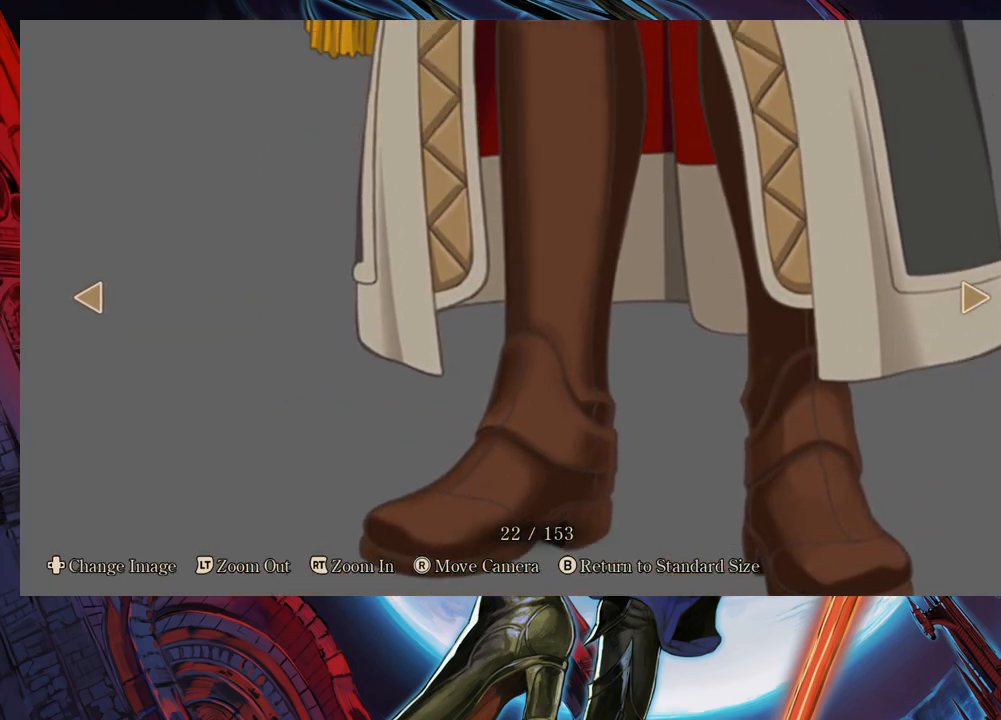
{"buttons": [], "left_stick": "center", "right_stick": "up", "events": []}
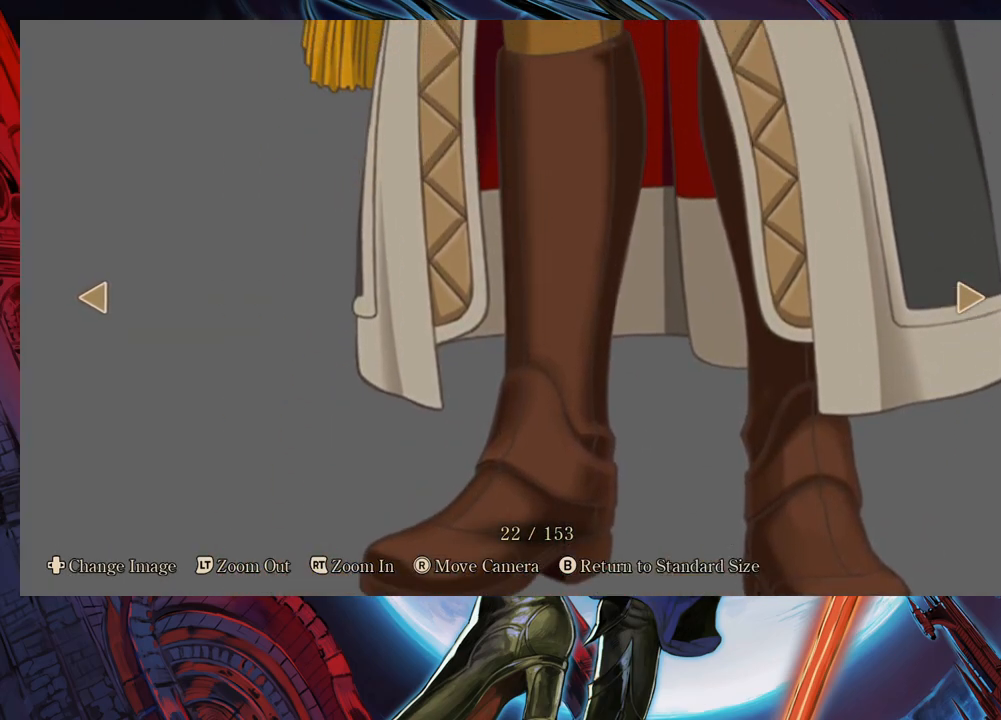
{"buttons": [], "left_stick": "center", "right_stick": "up", "events": []}
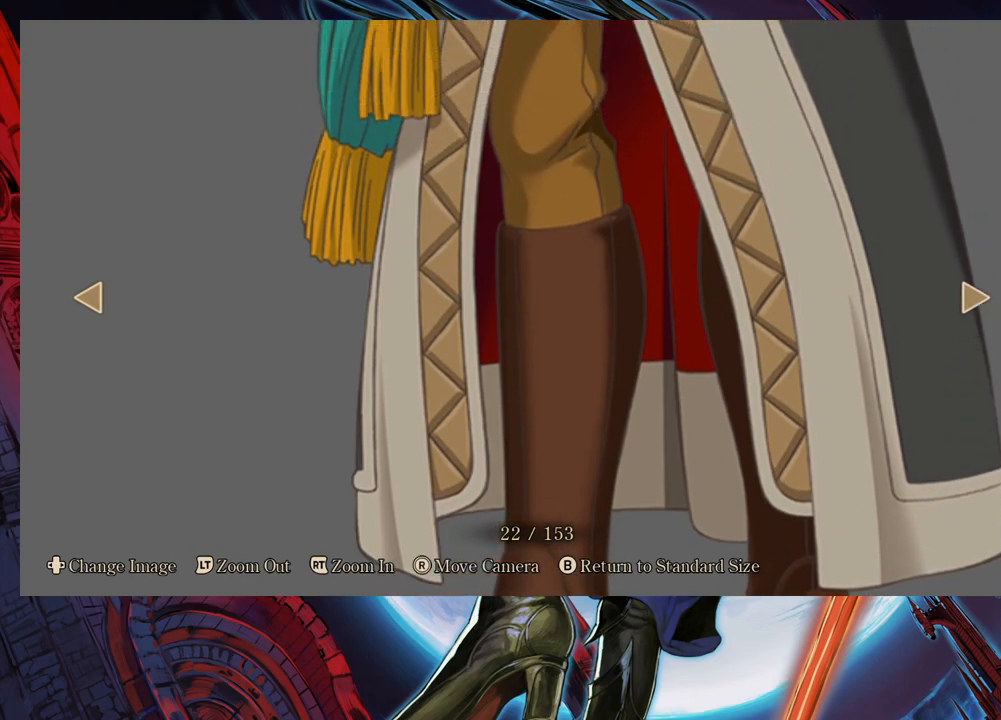
{"buttons": [], "left_stick": "center", "right_stick": "center", "events": [[233, "right_stick", "center"]]}
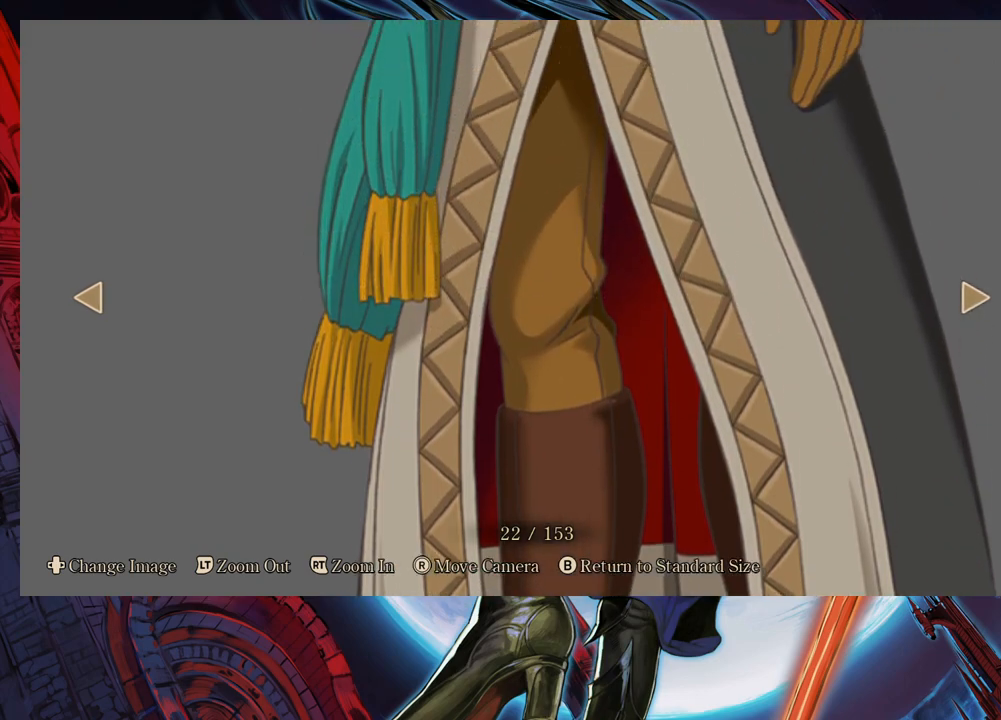
{"buttons": [], "left_stick": "center", "right_stick": "center", "events": []}
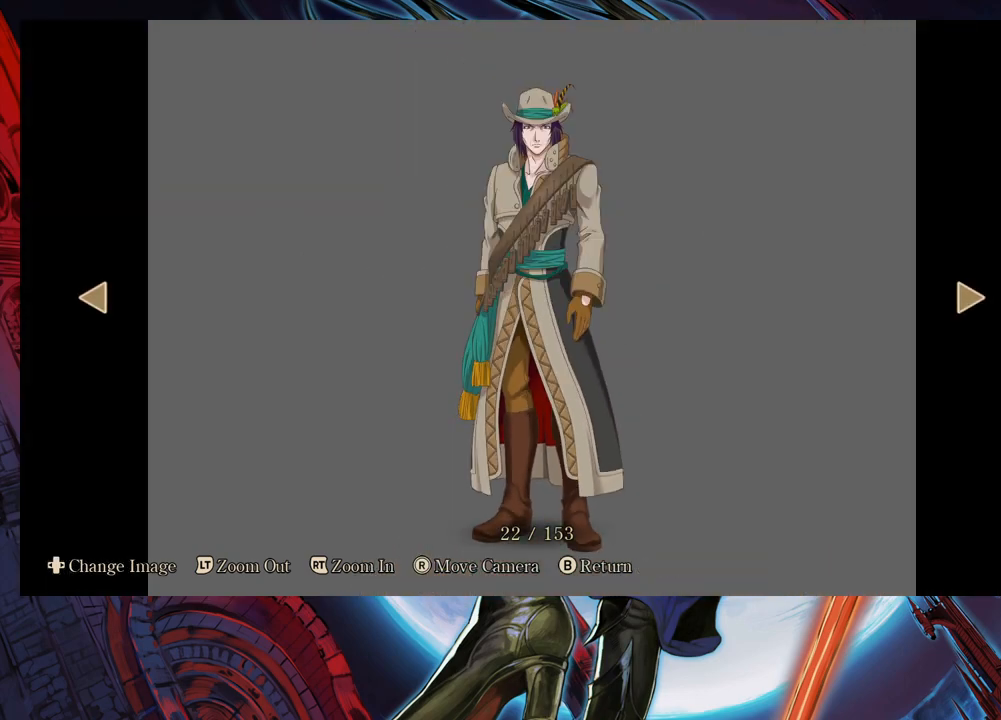
{"buttons": [], "left_stick": "center", "right_stick": "center", "events": []}
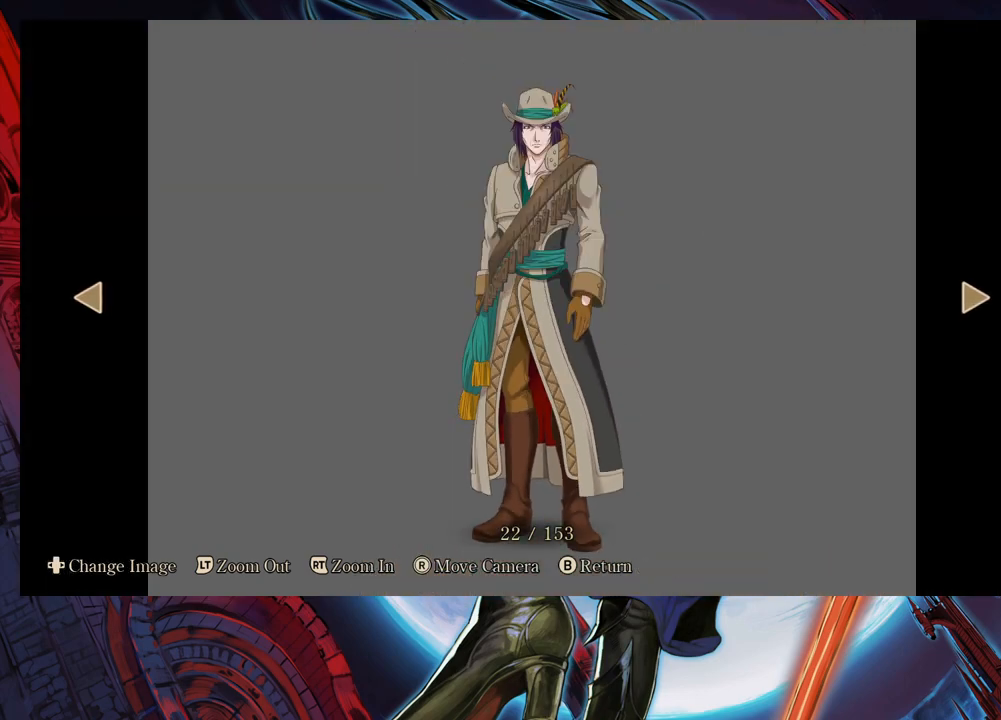
{"buttons": [], "left_stick": "center", "right_stick": "center", "events": [[233, "left_stick", "right"], [383, "left_stick", "center"]]}
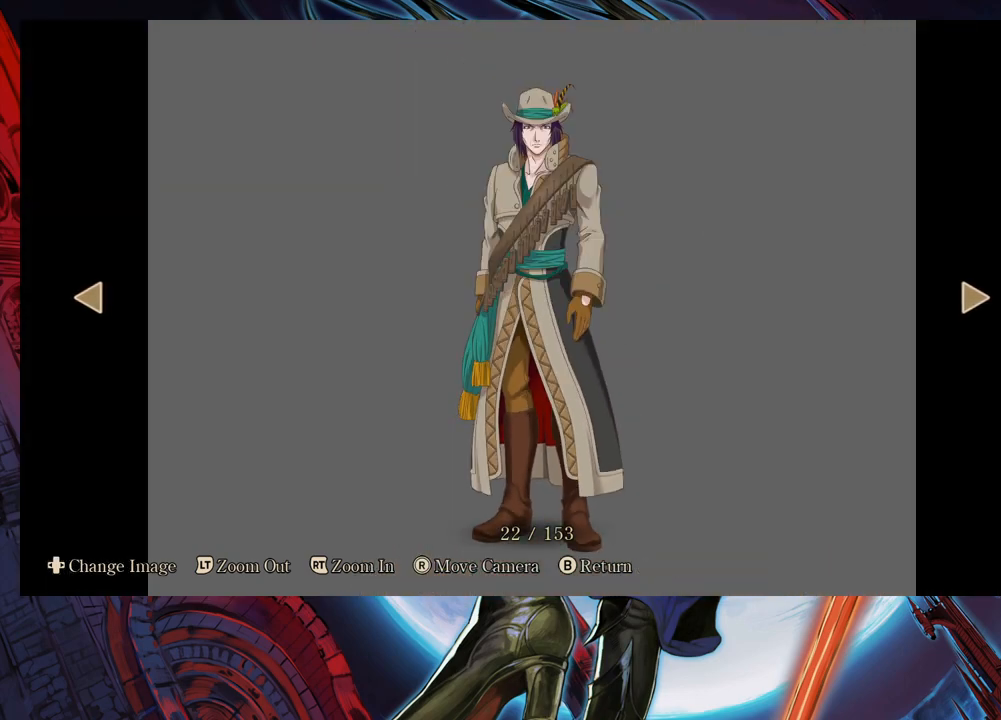
{"buttons": [], "left_stick": "center", "right_stick": "center", "events": []}
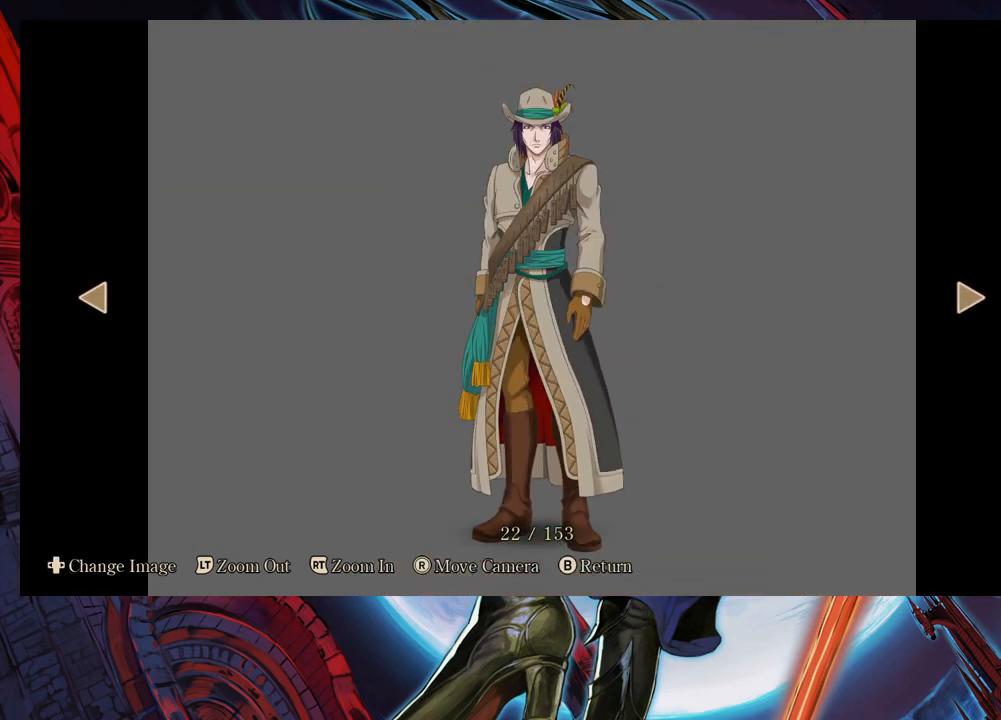
{"buttons": [], "left_stick": "center", "right_stick": "center", "events": []}